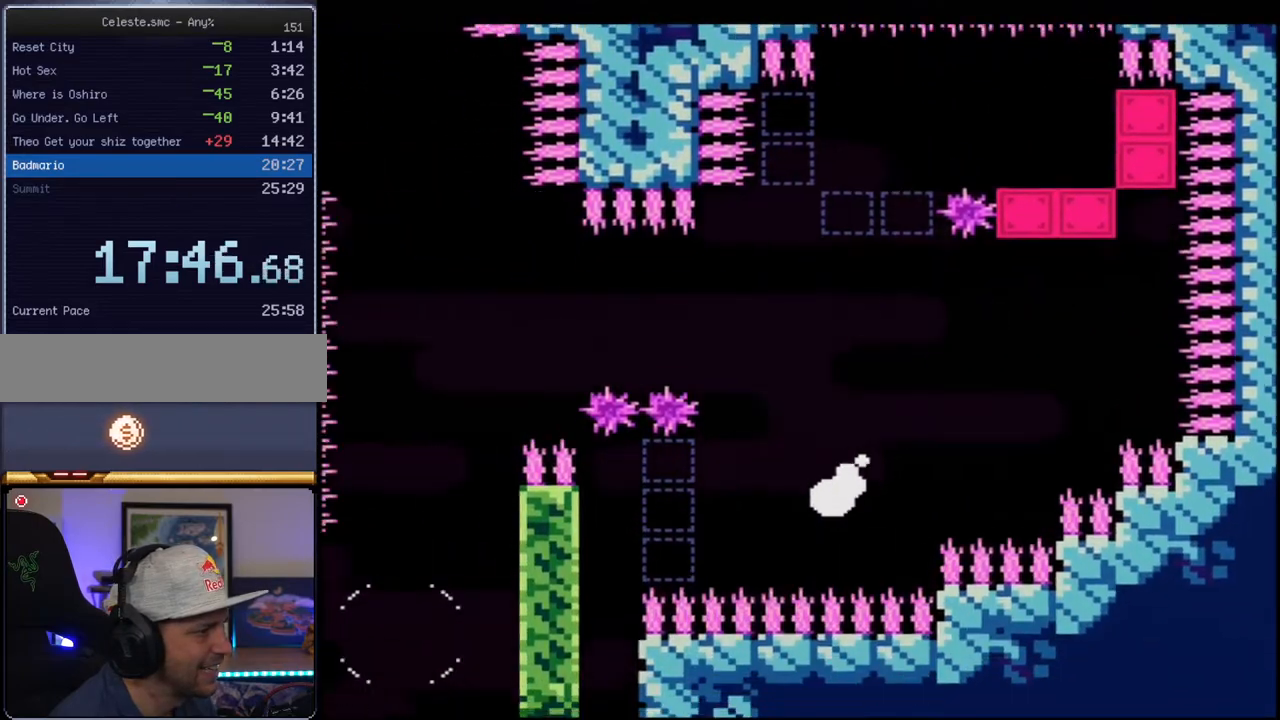
Gameplay with a controller (Nintendo layout); each line is a JSON object with the inputs held at the frame after it. "events" lists button and stick changes between this image and that frame as [ms after this image, input, new state], when the widget could be followed in between. Not read: L3 R3.
{"buttons": ["B", "Y"], "events": [[50, "DPAD_DOWN", "up"], [333, "DPAD_DOWN", "down"], [400, "DPAD_DOWN", "up"], [400, "DPAD_LEFT", "up"]]}
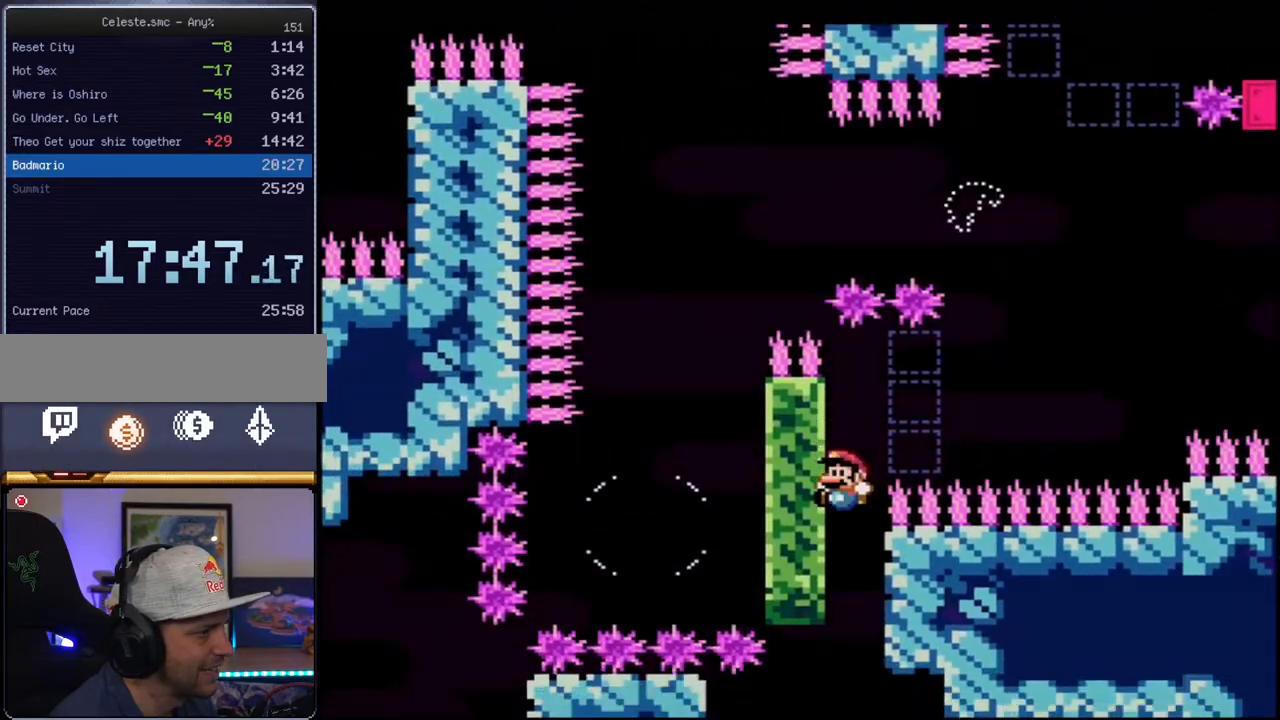
{"buttons": ["B", "Y", "DPAD_RIGHT"], "events": [[267, "DPAD_RIGHT", "down"]]}
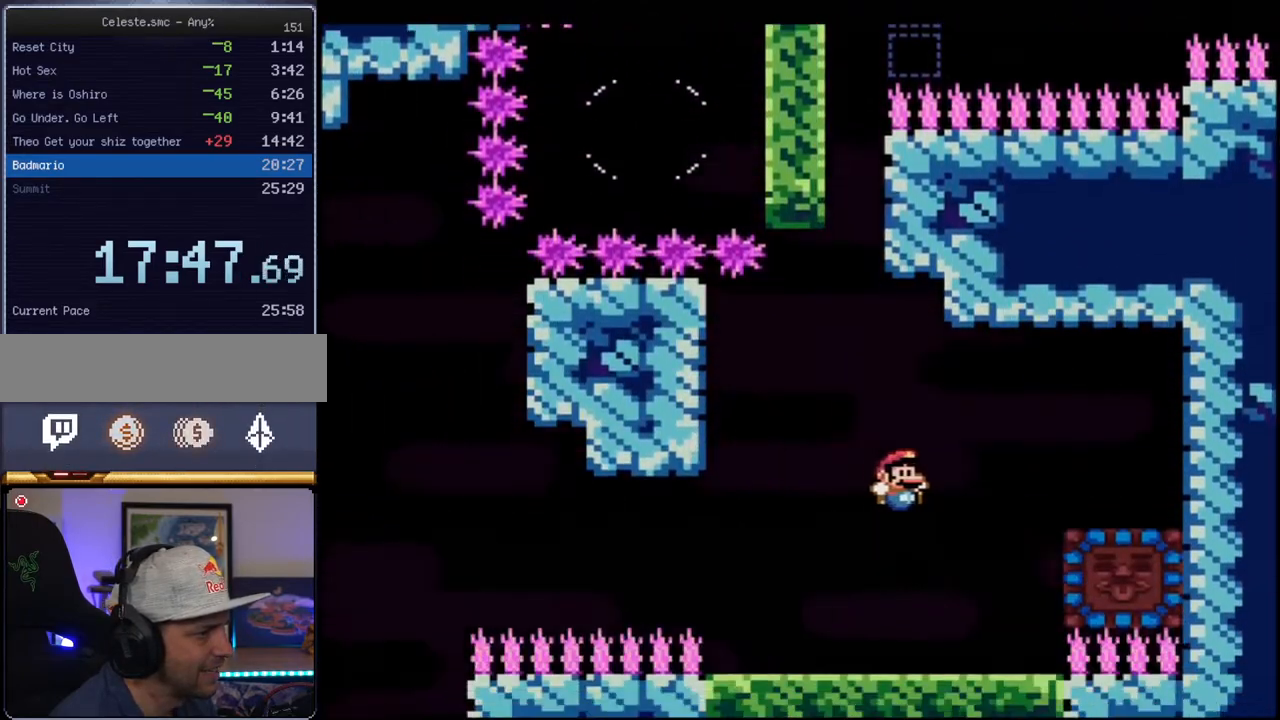
{"buttons": ["B", "Y", "DPAD_RIGHT"], "events": [[117, "R1", "down"], [333, "R1", "up"]]}
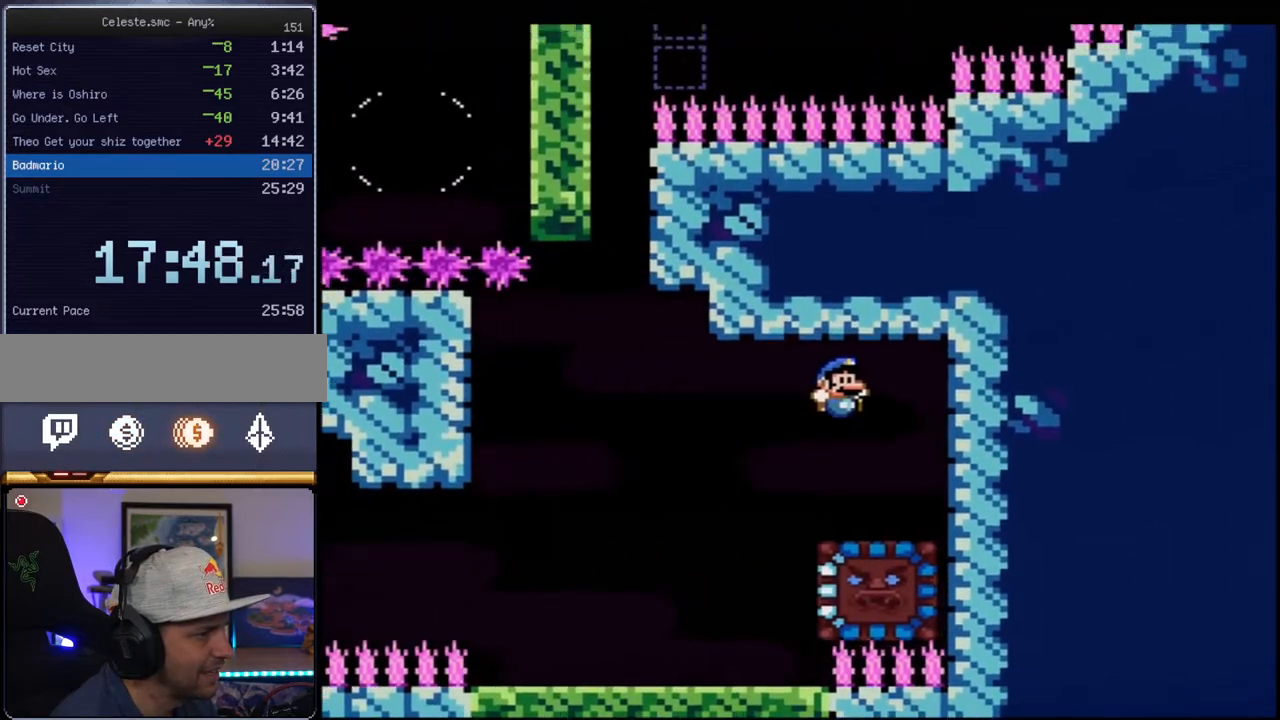
{"buttons": ["Y", "DPAD_LEFT"], "events": [[17, "B", "up"], [17, "DPAD_RIGHT", "up"], [83, "DPAD_LEFT", "down"]]}
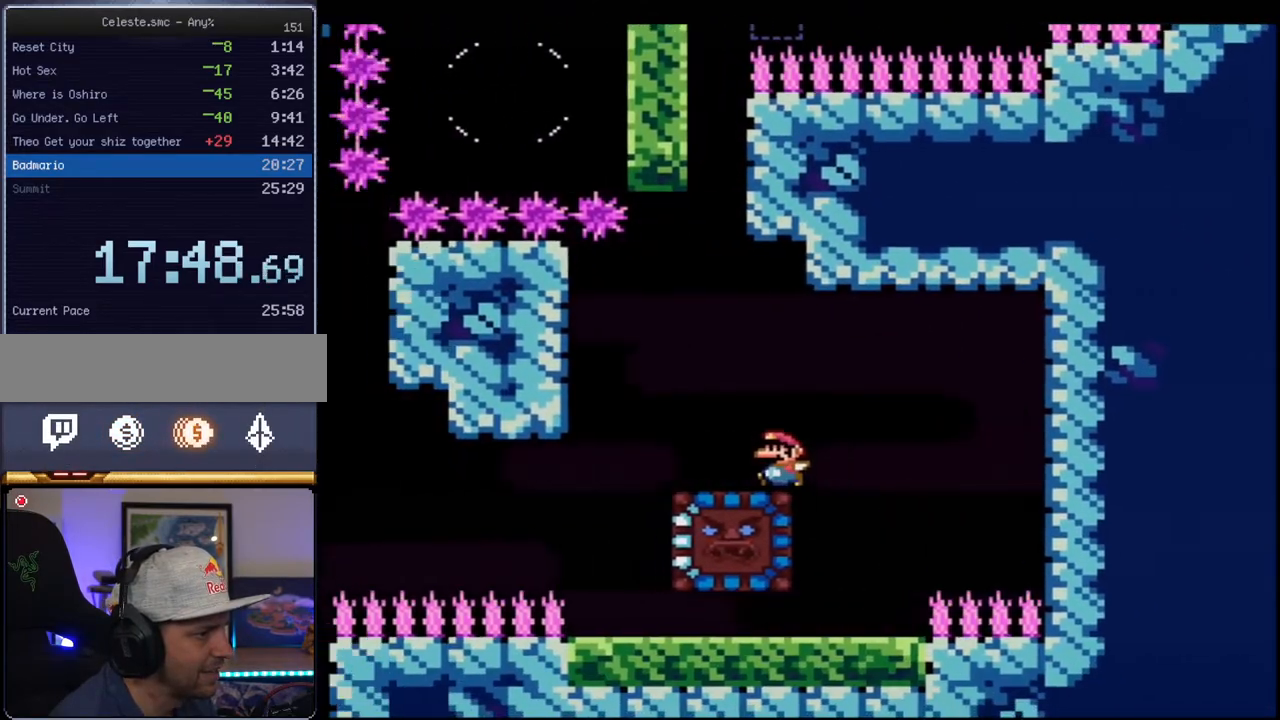
{"buttons": ["Y", "DPAD_LEFT"], "events": [[117, "DPAD_LEFT", "up"], [200, "DPAD_LEFT", "down"]]}
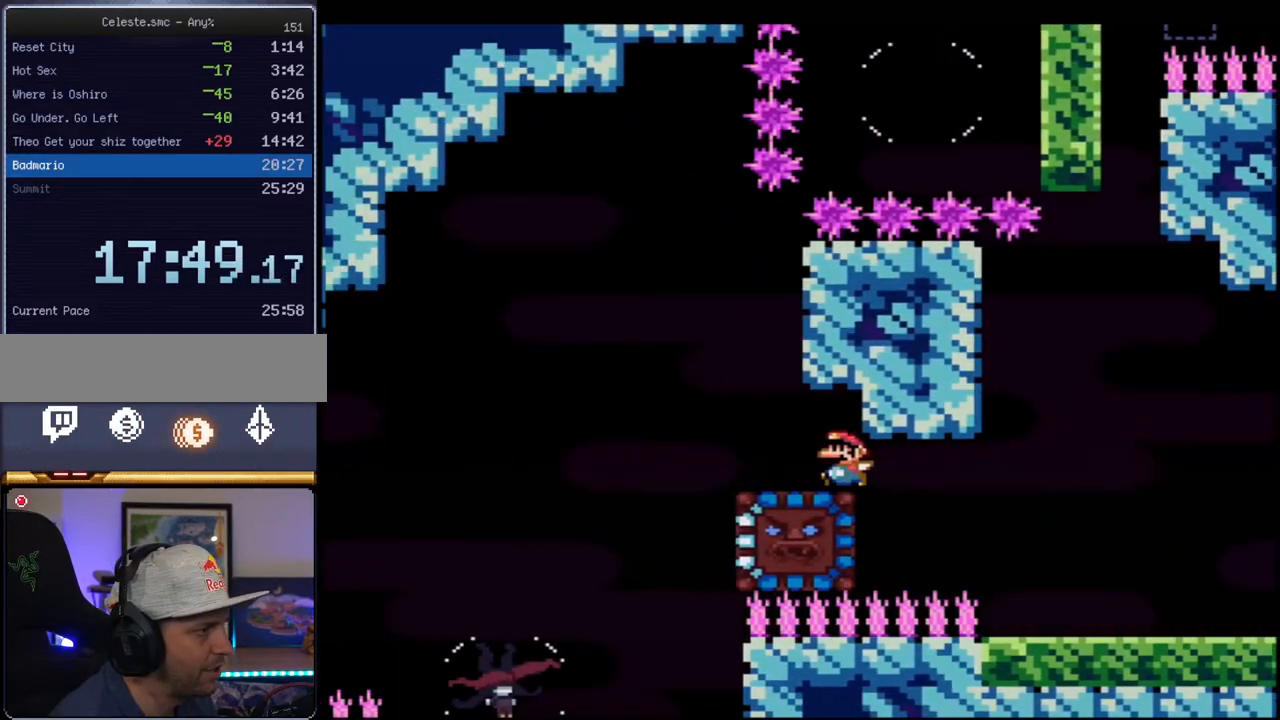
{"buttons": ["Y", "DPAD_RIGHT"], "events": [[150, "B", "down"], [233, "B", "up"], [300, "DPAD_LEFT", "up"], [400, "DPAD_RIGHT", "down"]]}
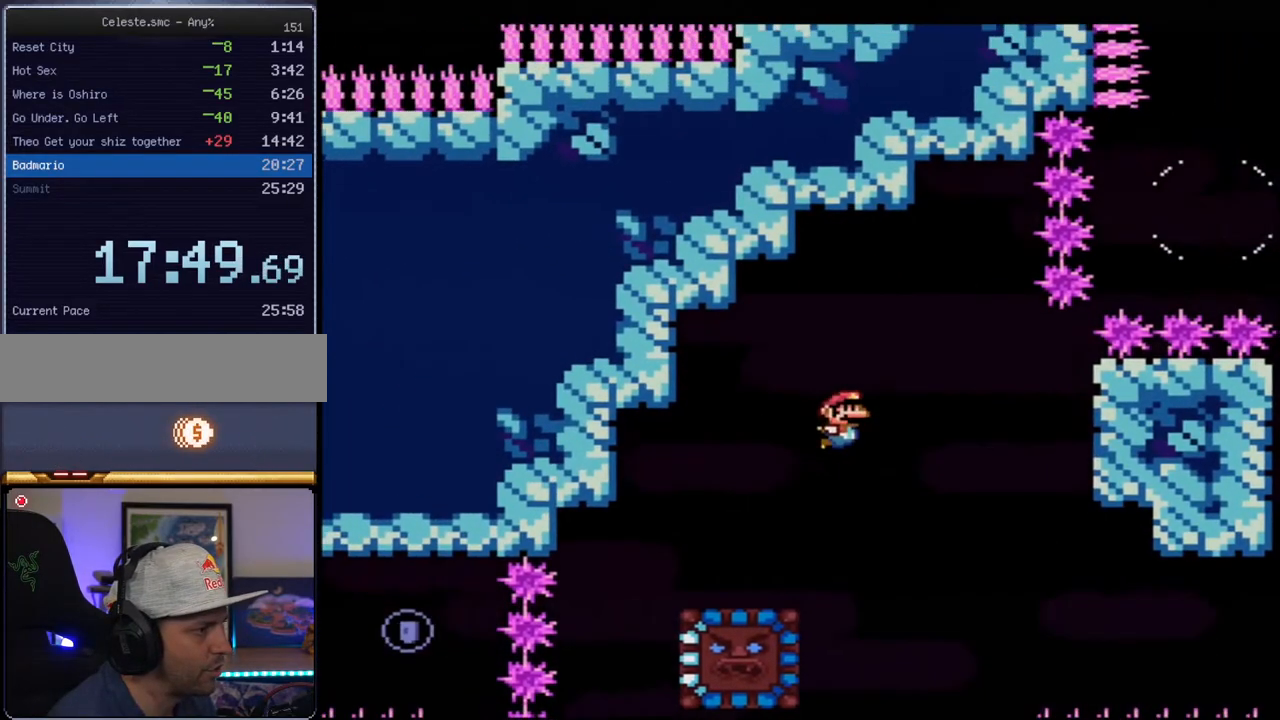
{"buttons": ["Y"], "events": [[50, "DPAD_RIGHT", "up"], [50, "DPAD_UP", "down"], [83, "DPAD_LEFT", "down"], [83, "DPAD_UP", "up"], [233, "DPAD_LEFT", "up"], [300, "DPAD_RIGHT", "down"], [483, "DPAD_RIGHT", "up"]]}
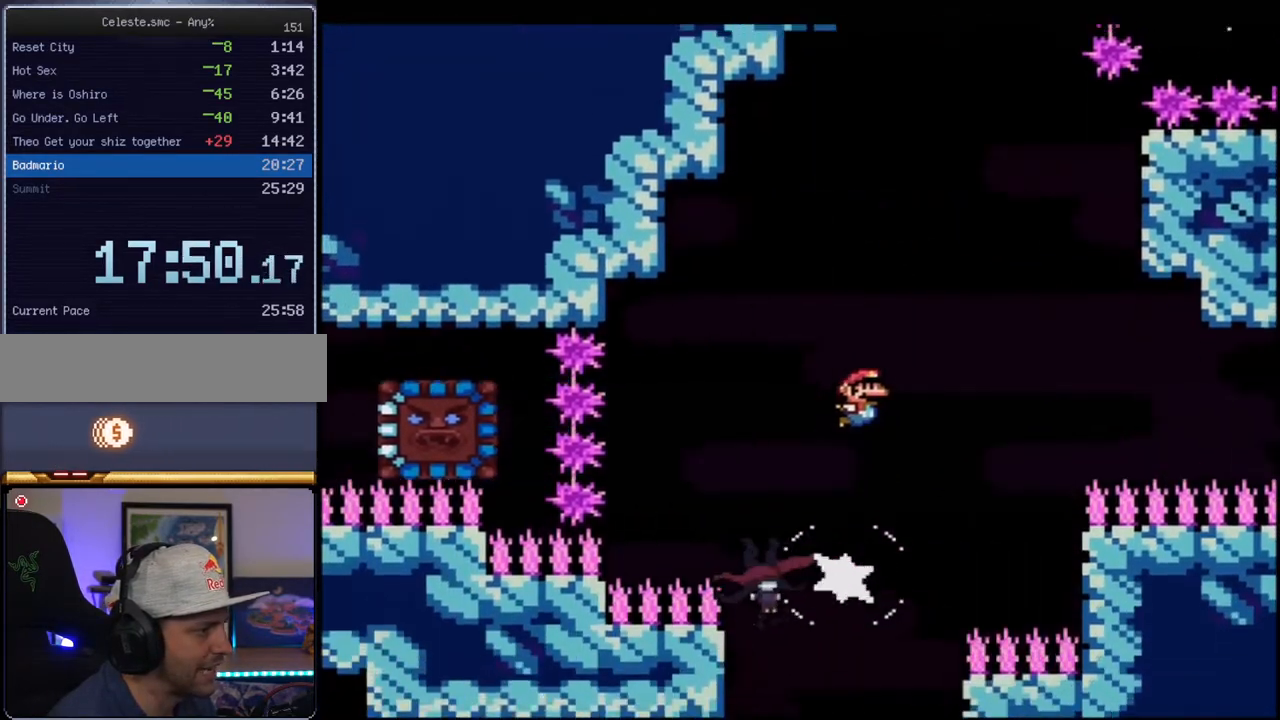
{"buttons": ["Y"], "events": [[50, "DPAD_LEFT", "down"], [200, "DPAD_LEFT", "up"], [333, "DPAD_RIGHT", "down"], [450, "DPAD_RIGHT", "up"]]}
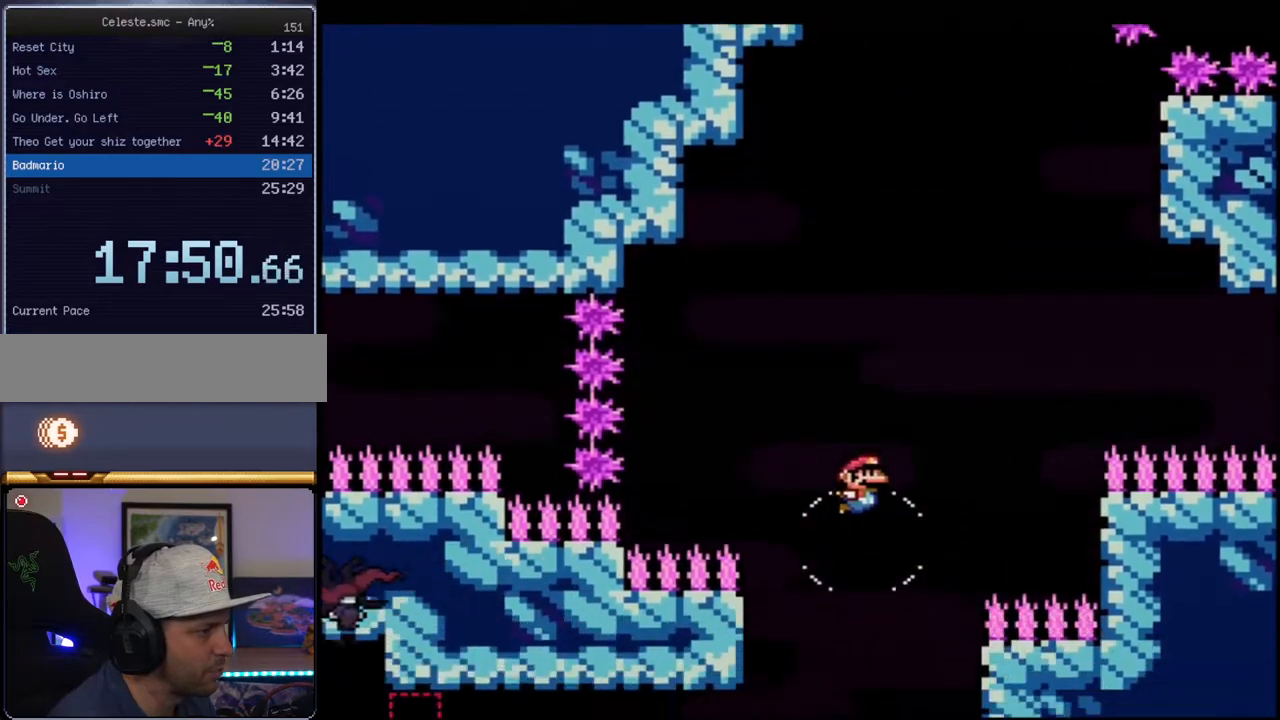
{"buttons": ["B", "Y", "DPAD_UP", "DPAD_LEFT"], "events": [[83, "DPAD_LEFT", "down"], [117, "B", "down"], [233, "DPAD_LEFT", "up"], [300, "DPAD_LEFT", "down"], [333, "DPAD_UP", "down"]]}
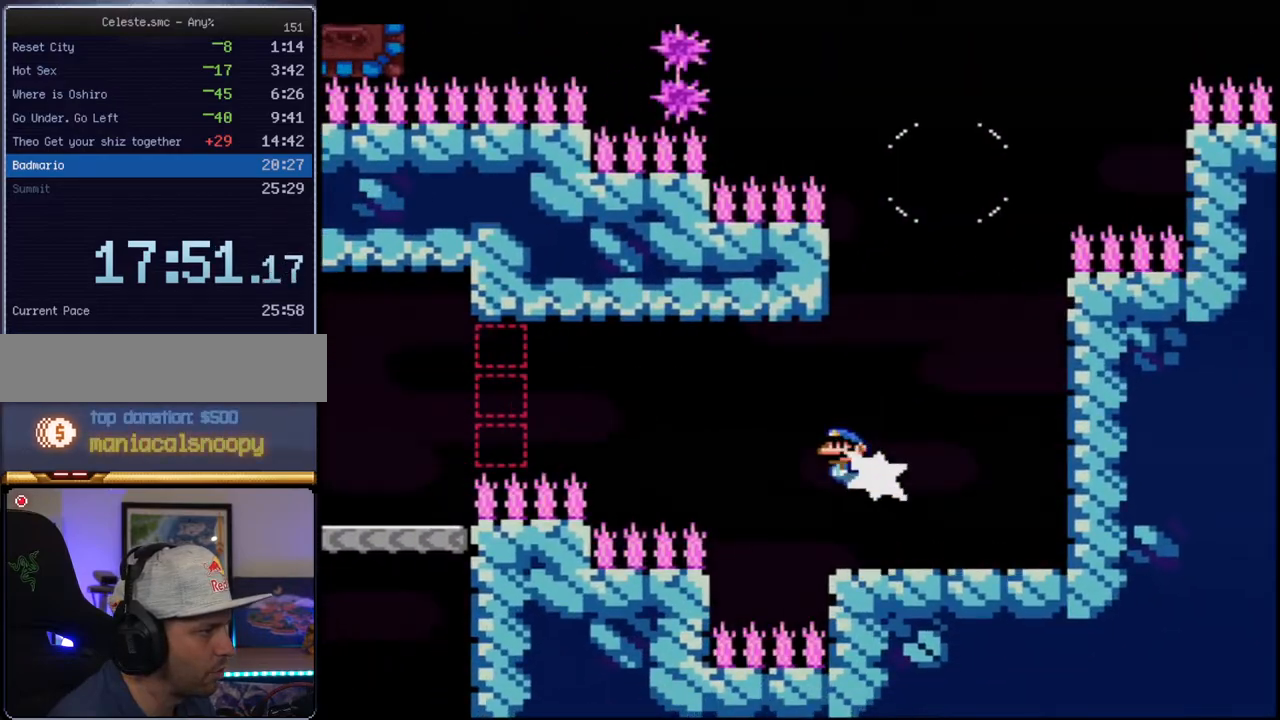
{"buttons": ["B", "Y"], "events": [[17, "R1", "down"], [117, "DPAD_LEFT", "up"], [117, "DPAD_UP", "up"], [450, "R1", "up"]]}
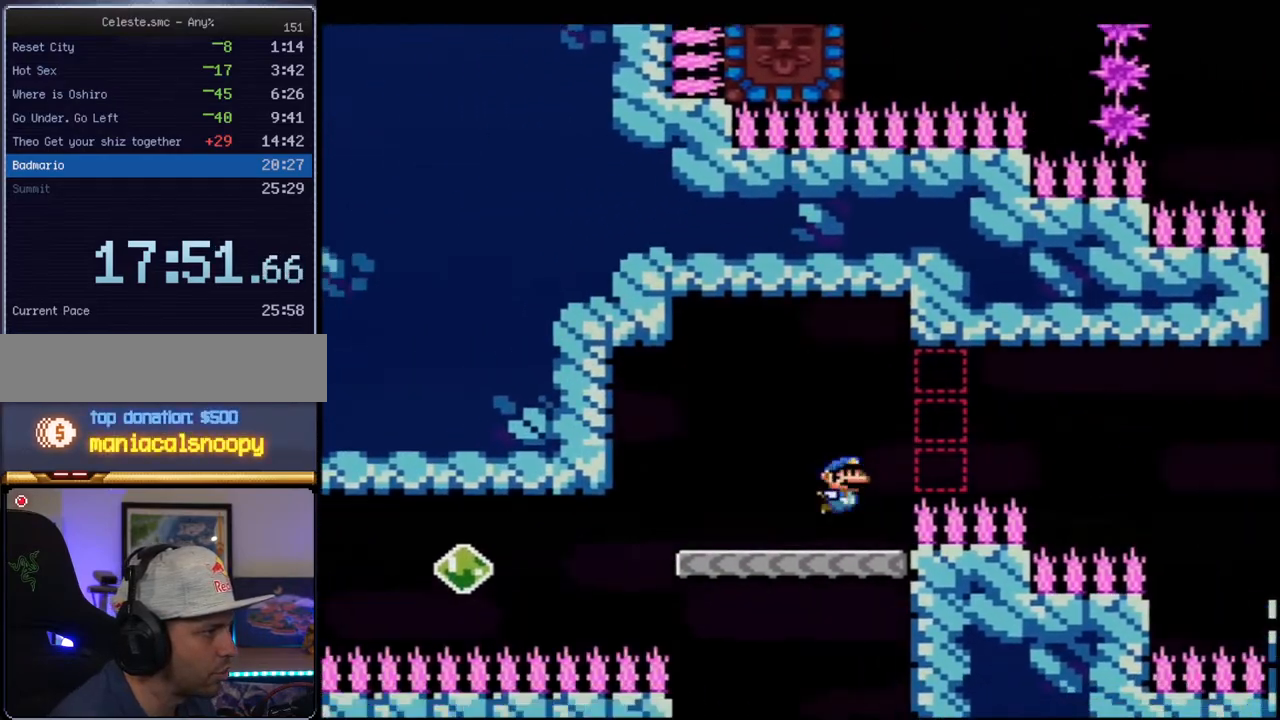
{"buttons": ["B", "Y"], "events": [[50, "DPAD_RIGHT", "down"], [300, "DPAD_RIGHT", "up"]]}
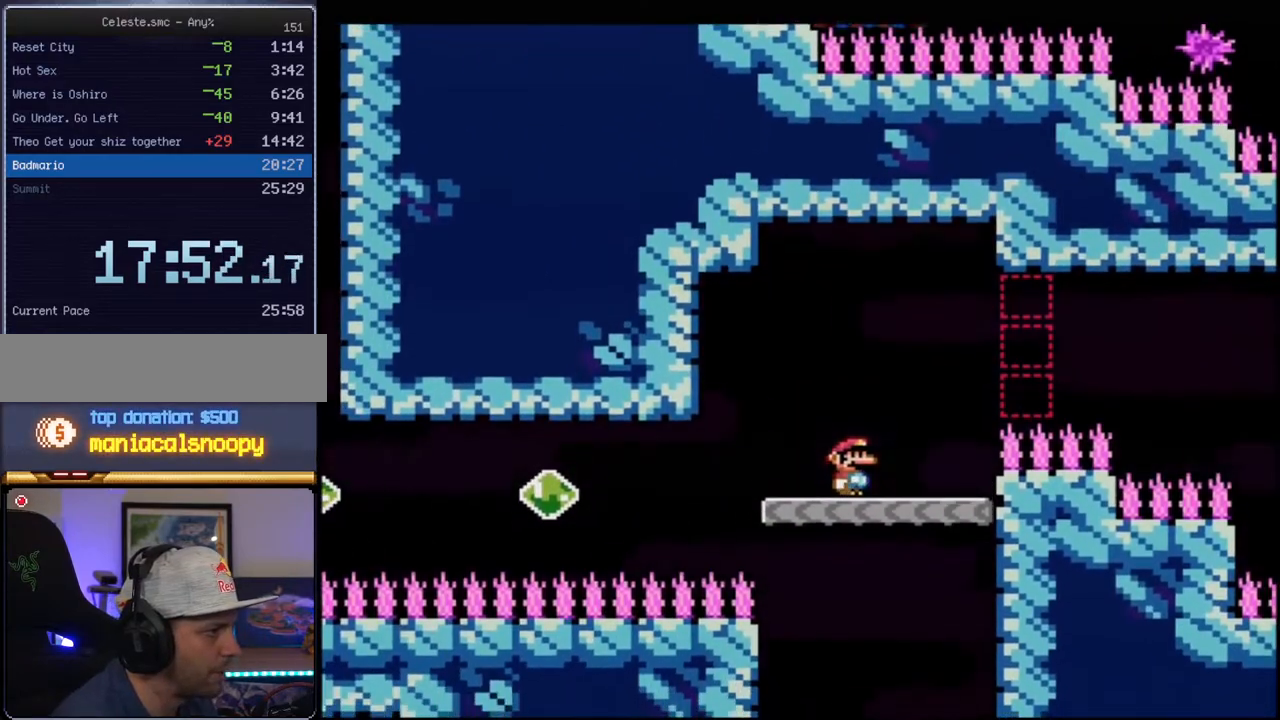
{"buttons": ["B", "Y", "R1", "DPAD_LEFT"], "events": [[50, "DPAD_LEFT", "down"], [150, "DPAD_LEFT", "up"], [233, "DPAD_LEFT", "down"], [300, "DPAD_UP", "down"], [367, "R1", "down"], [483, "DPAD_UP", "up"]]}
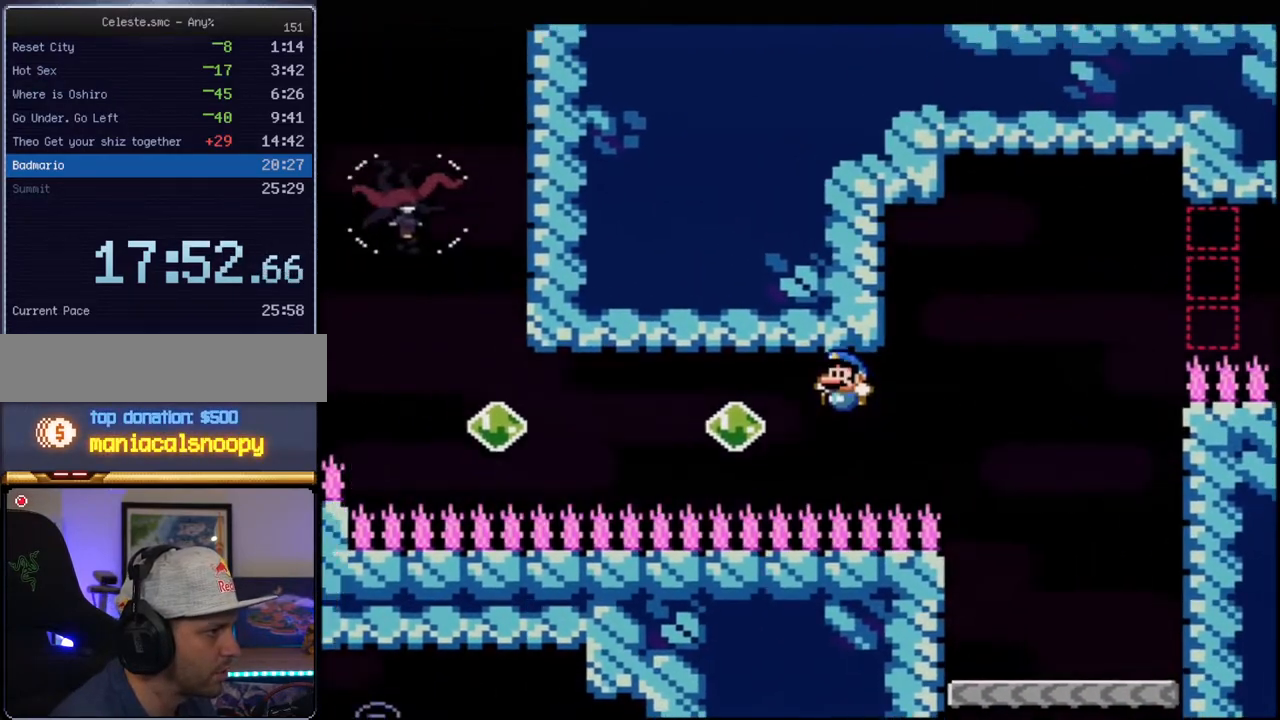
{"buttons": ["B", "Y", "R1", "DPAD_UP", "DPAD_LEFT"], "events": [[17, "DPAD_LEFT", "up"], [50, "R1", "up"], [200, "DPAD_LEFT", "down"], [267, "DPAD_UP", "down"], [333, "R1", "down"]]}
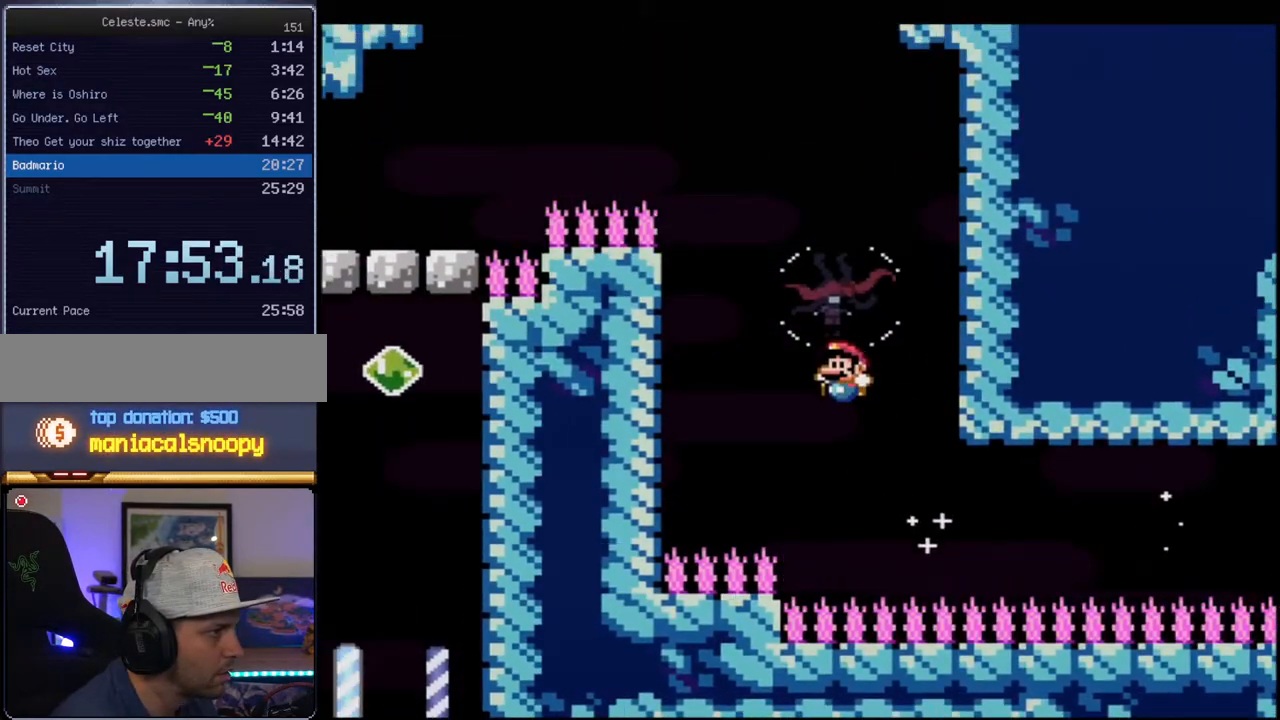
{"buttons": ["B", "Y", "DPAD_RIGHT"], "events": [[50, "DPAD_UP", "up"], [50, "R1", "up"], [83, "B", "up"], [367, "B", "down"], [400, "DPAD_LEFT", "up"], [400, "DPAD_RIGHT", "down"]]}
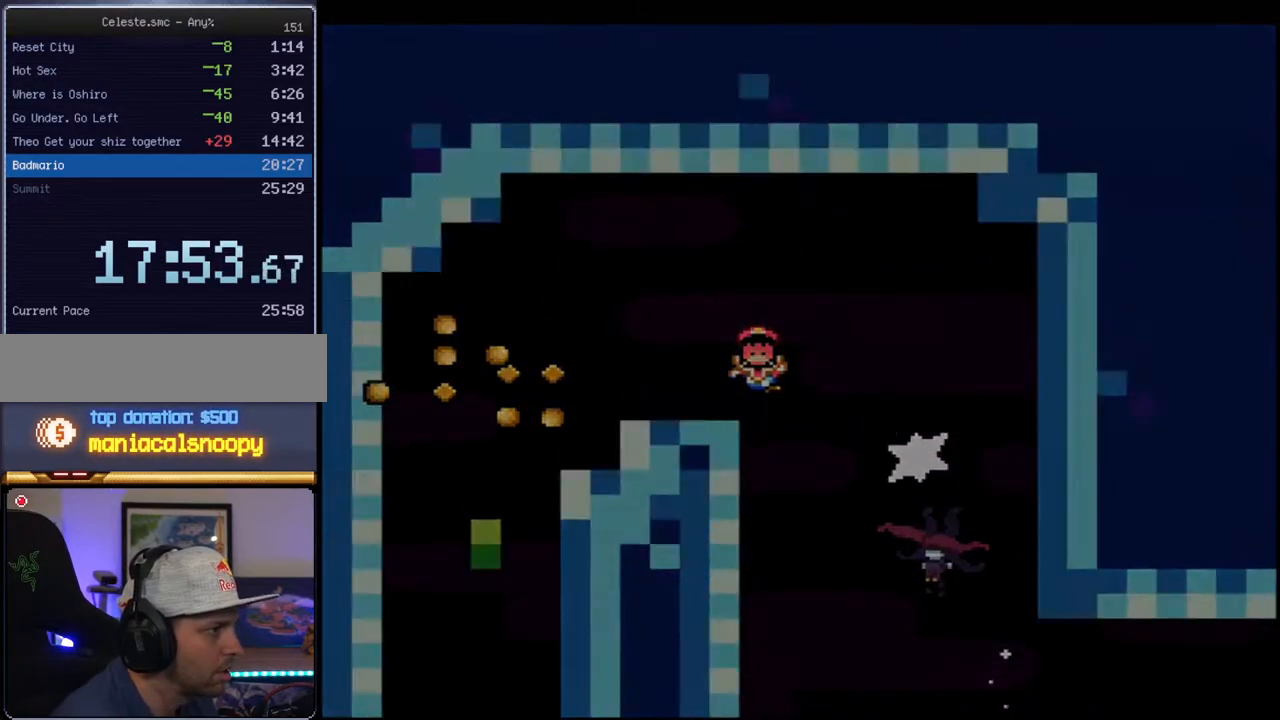
{"buttons": ["Y"], "events": [[17, "DPAD_UP", "down"], [50, "DPAD_RIGHT", "up"], [117, "DPAD_RIGHT", "down"], [150, "DPAD_UP", "up"], [167, "DPAD_RIGHT", "up"], [200, "B", "up"]]}
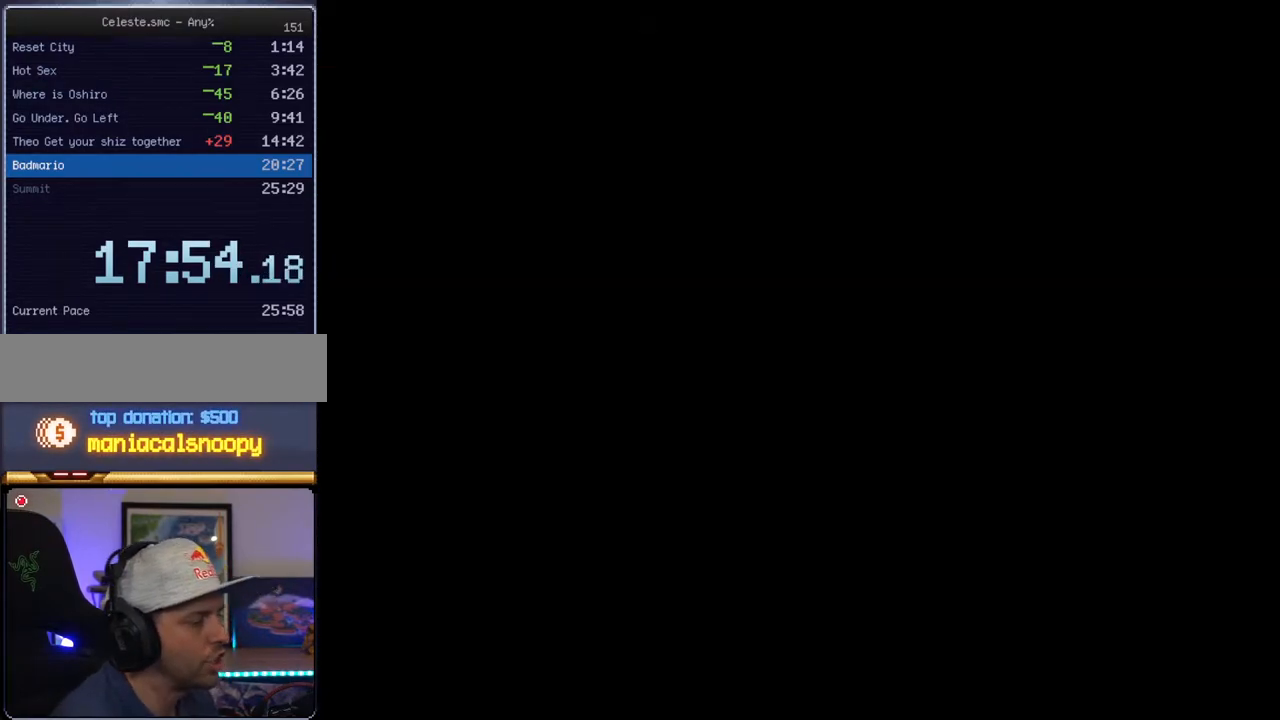
{"buttons": ["Y"], "events": []}
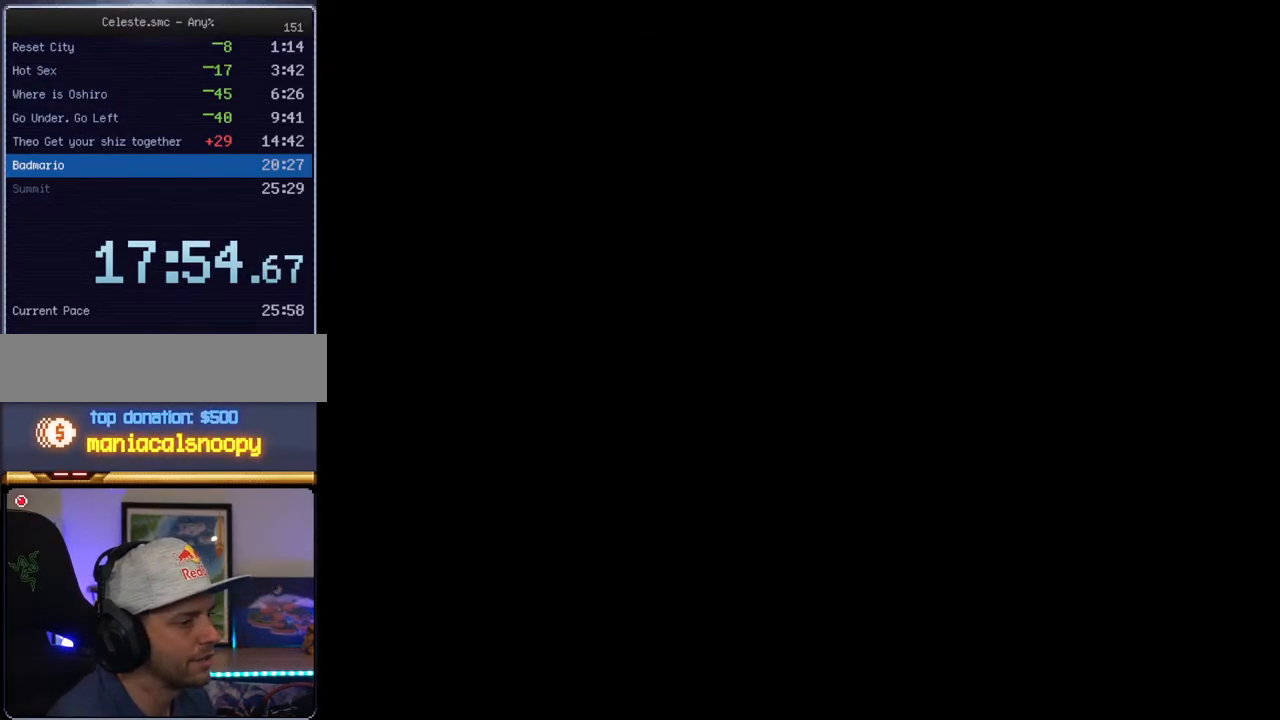
{"buttons": ["Y"], "events": []}
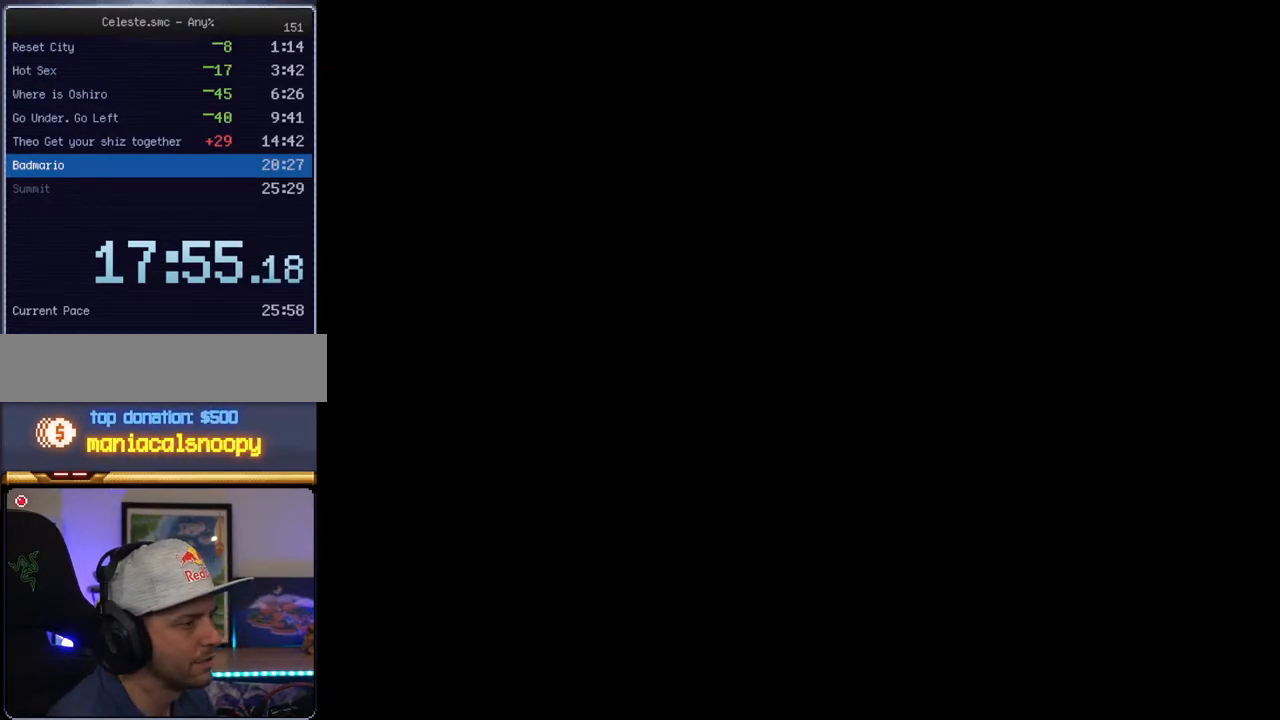
{"buttons": ["B", "Y"], "events": [[200, "B", "down"]]}
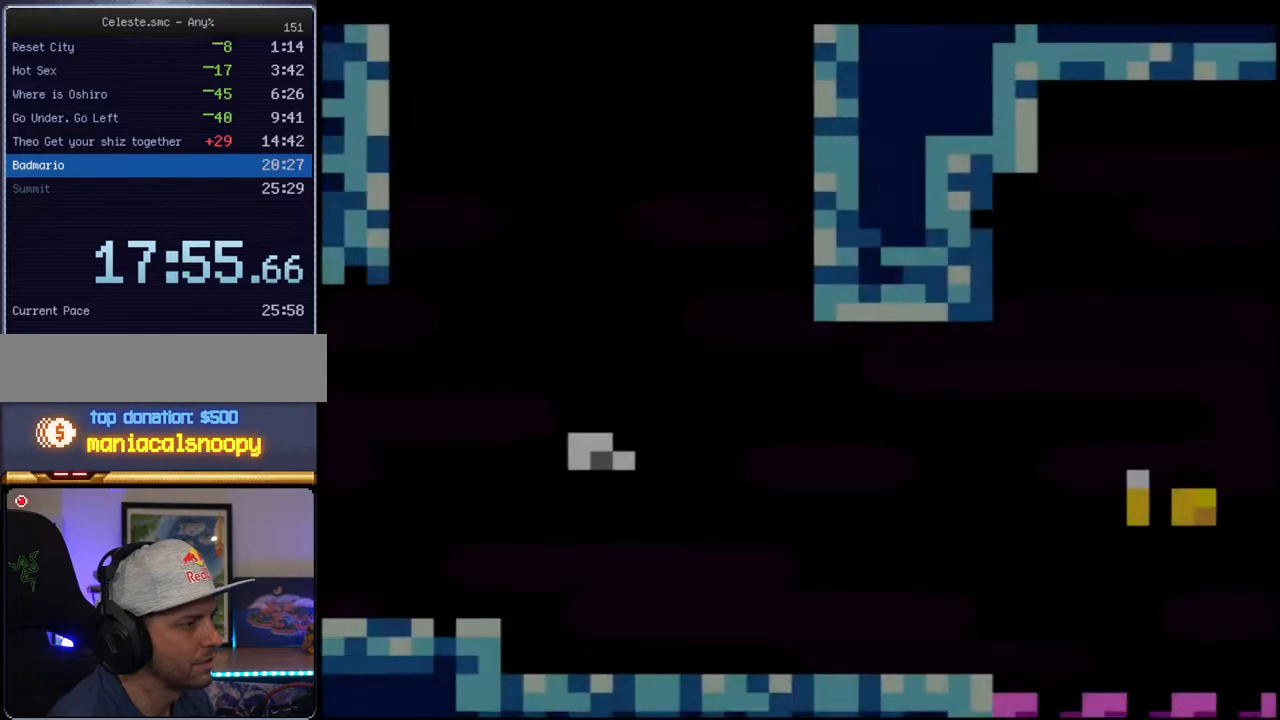
{"buttons": ["B", "Y"], "events": []}
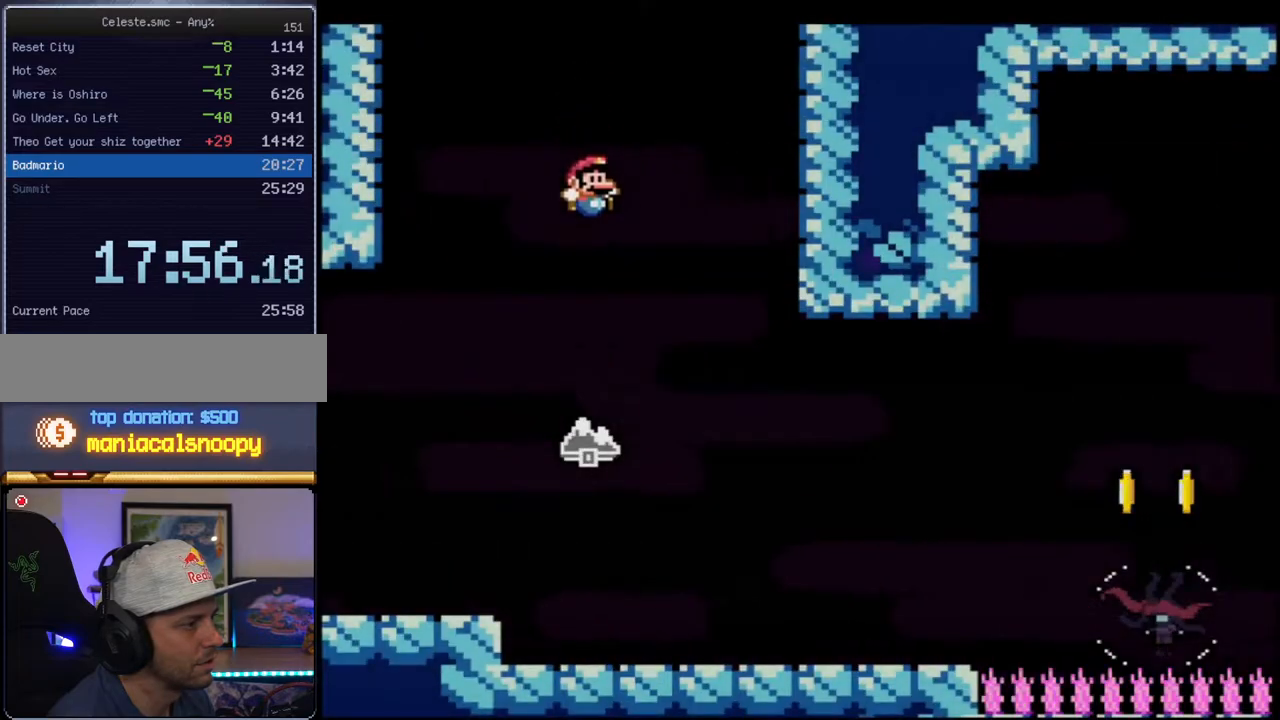
{"buttons": ["B", "Y", "DPAD_UP", "DPAD_RIGHT"], "events": [[450, "DPAD_RIGHT", "down"], [483, "DPAD_UP", "down"]]}
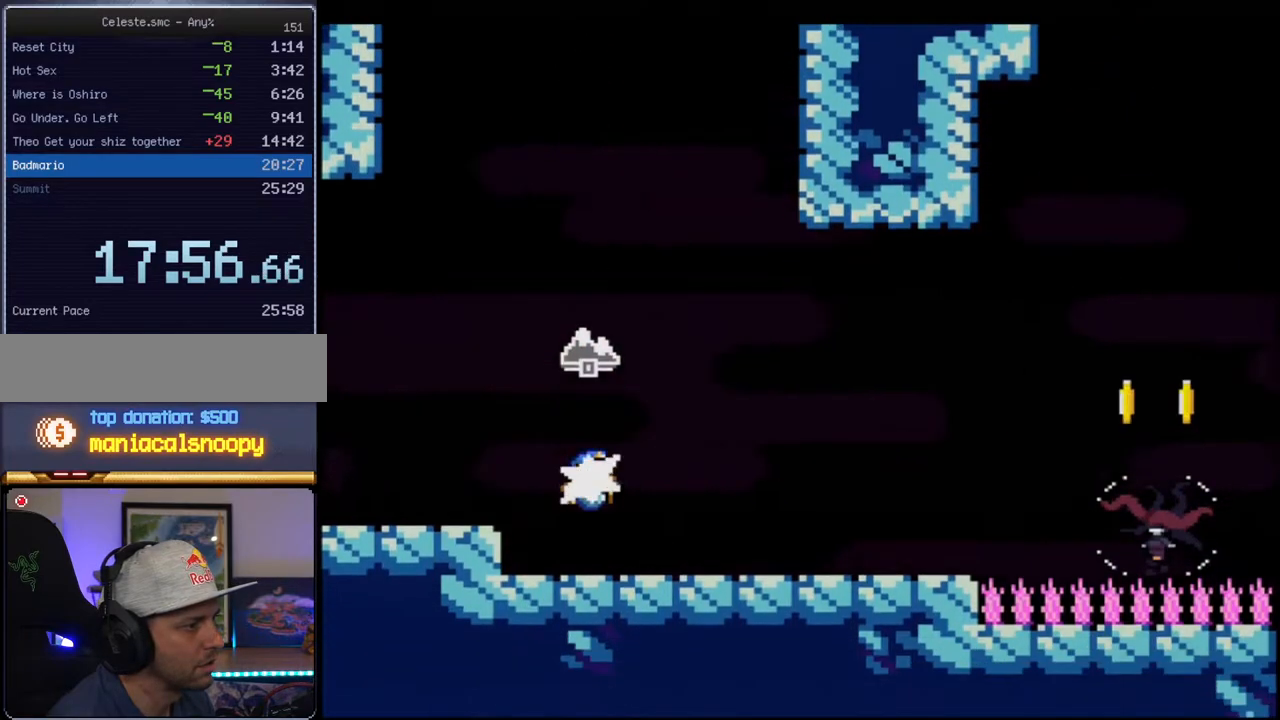
{"buttons": ["B", "Y"], "events": [[17, "R1", "down"], [117, "DPAD_UP", "up"], [117, "R1", "up"], [150, "B", "up"], [150, "DPAD_RIGHT", "up"], [483, "B", "down"]]}
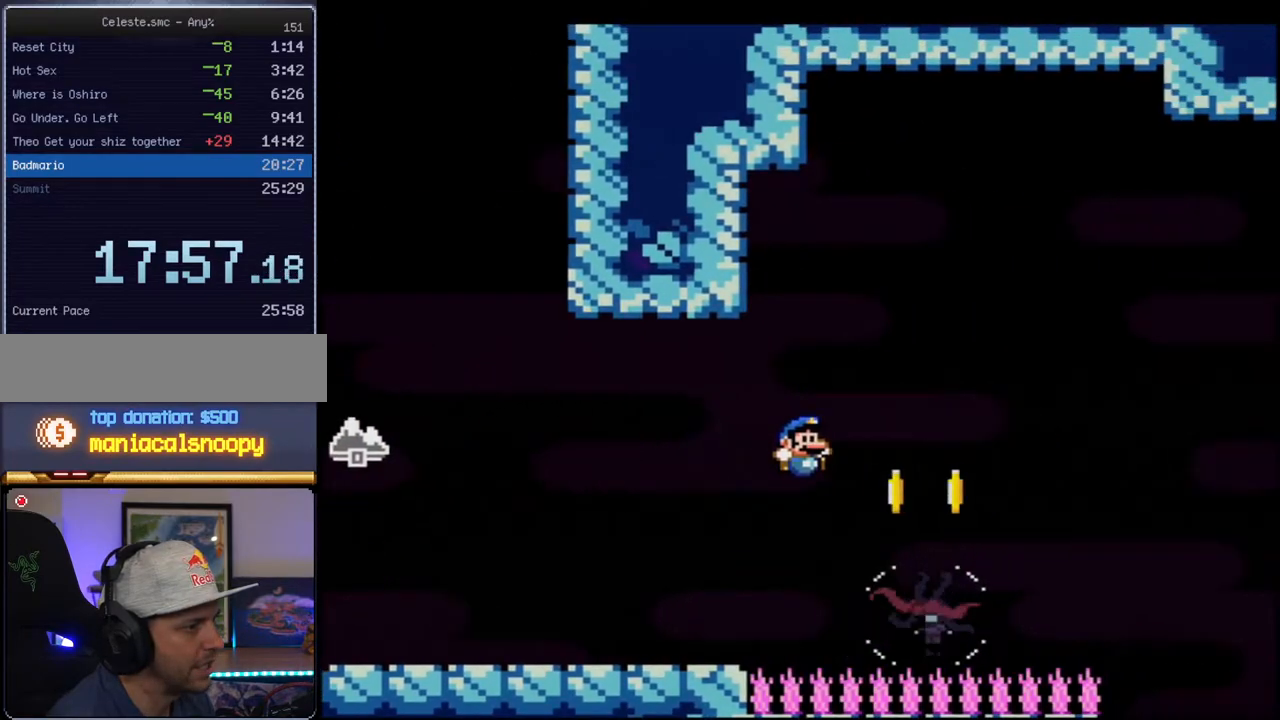
{"buttons": ["B", "Y"], "events": []}
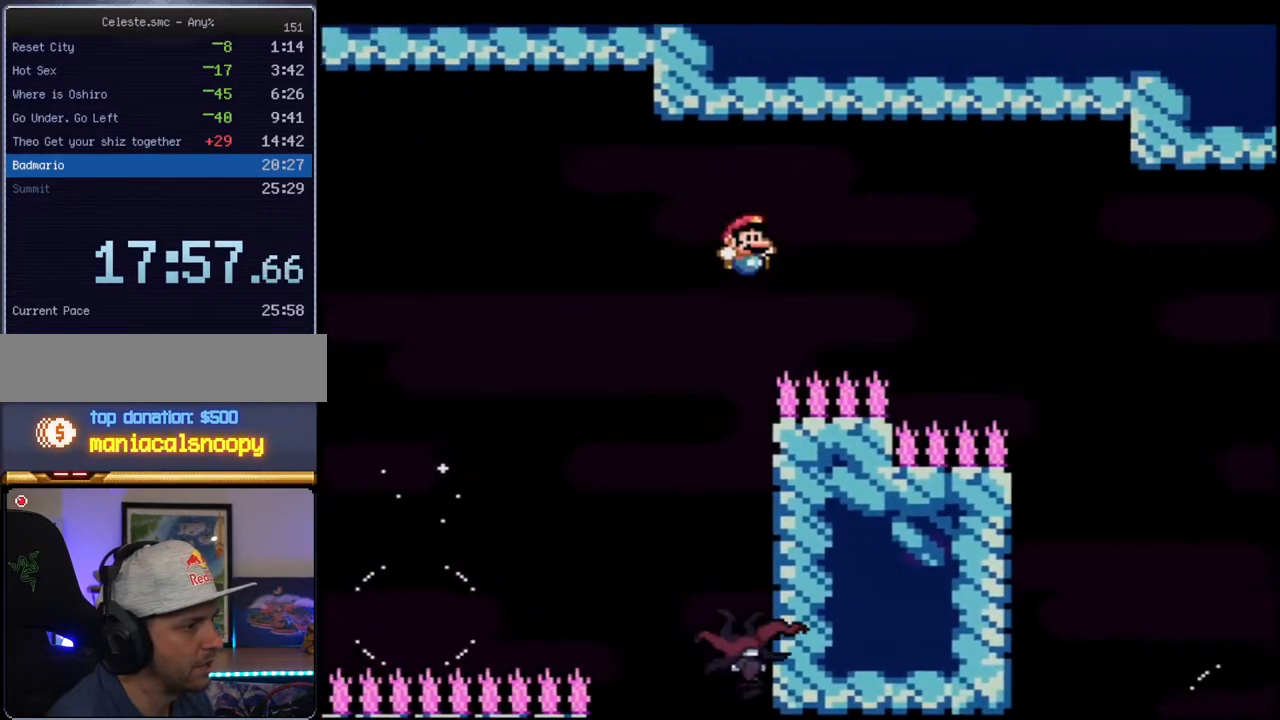
{"buttons": ["Y", "DPAD_LEFT"], "events": [[167, "B", "up"], [400, "DPAD_LEFT", "down"]]}
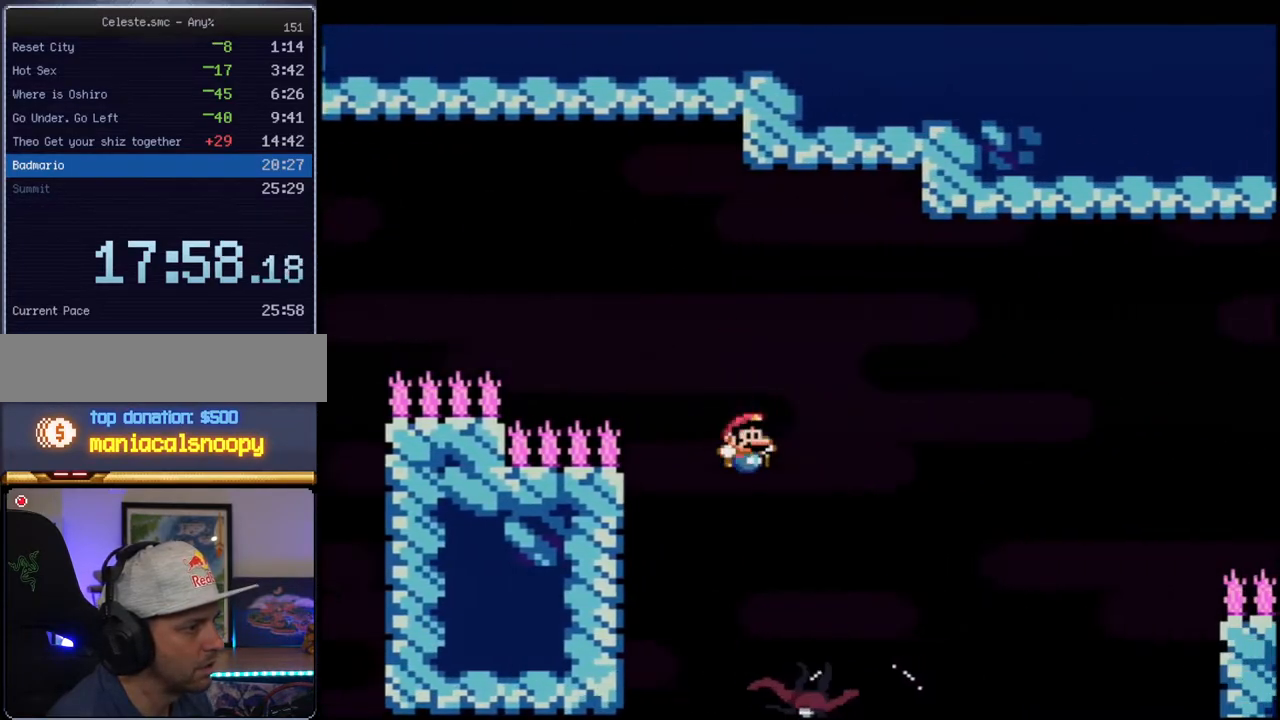
{"buttons": ["B", "Y"], "events": [[17, "B", "down"], [50, "DPAD_LEFT", "up"], [50, "DPAD_RIGHT", "down"], [417, "DPAD_RIGHT", "up"]]}
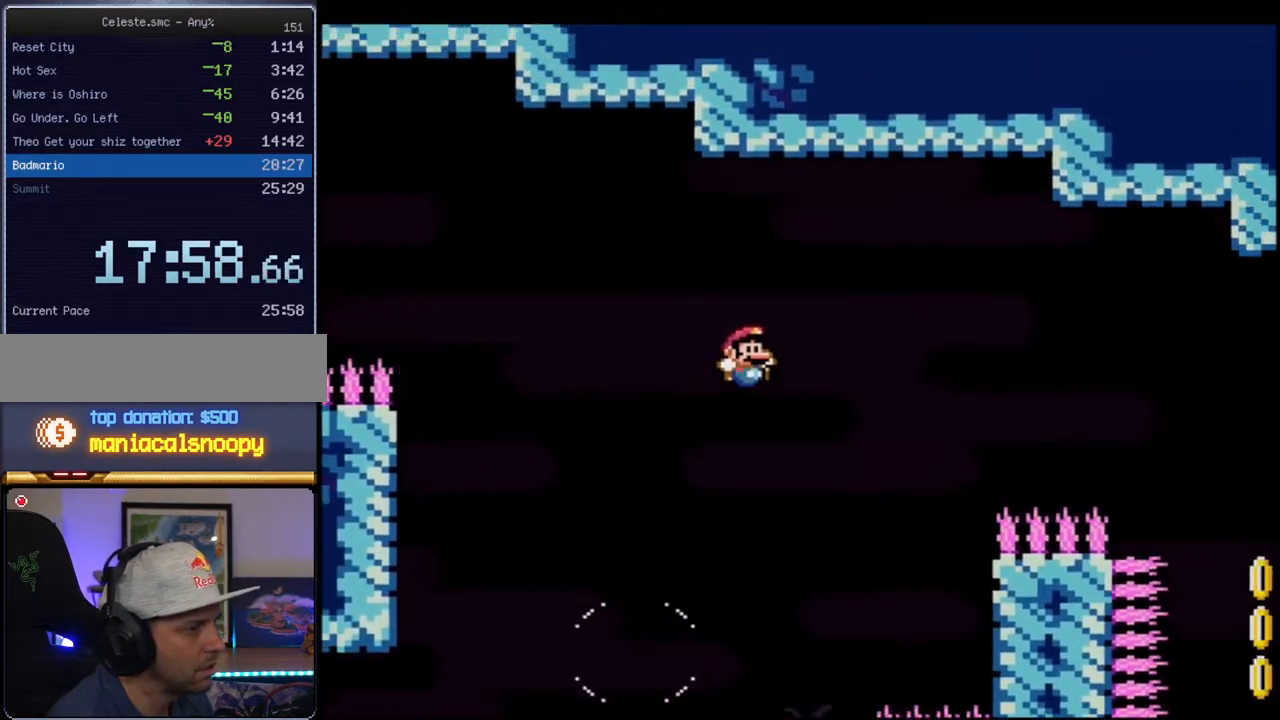
{"buttons": ["Y"], "events": [[117, "R1", "down"], [300, "R1", "up"], [367, "B", "up"]]}
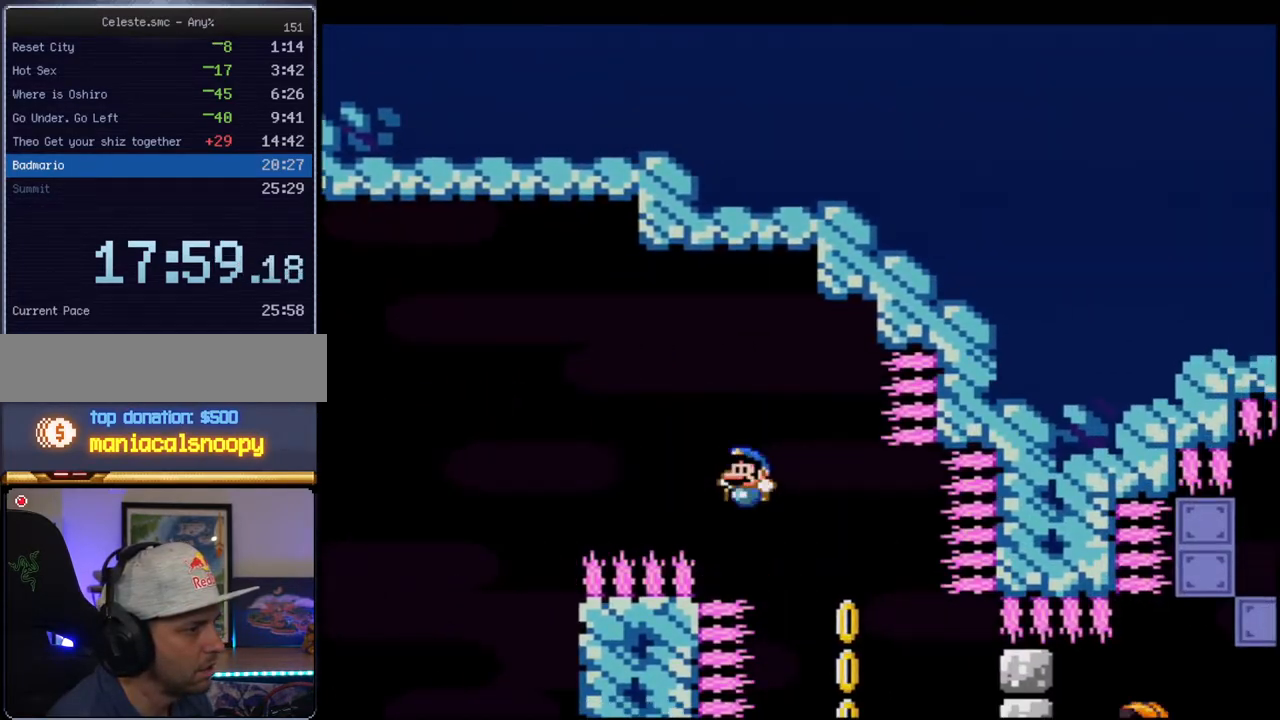
{"buttons": ["B", "Y"], "events": [[50, "DPAD_LEFT", "down"], [117, "B", "down"], [267, "DPAD_LEFT", "up"]]}
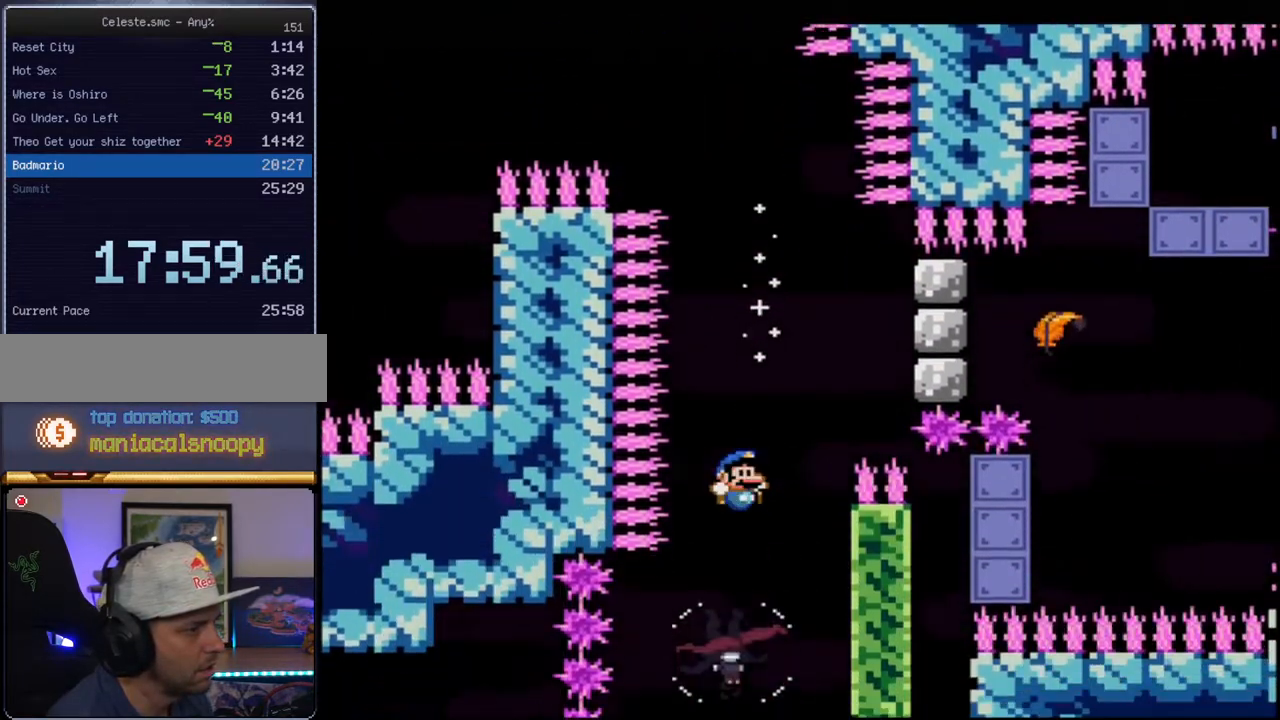
{"buttons": ["B", "Y", "DPAD_RIGHT"], "events": [[17, "DPAD_RIGHT", "down"], [150, "DPAD_RIGHT", "up"], [300, "DPAD_RIGHT", "down"], [367, "B", "up"], [483, "B", "down"]]}
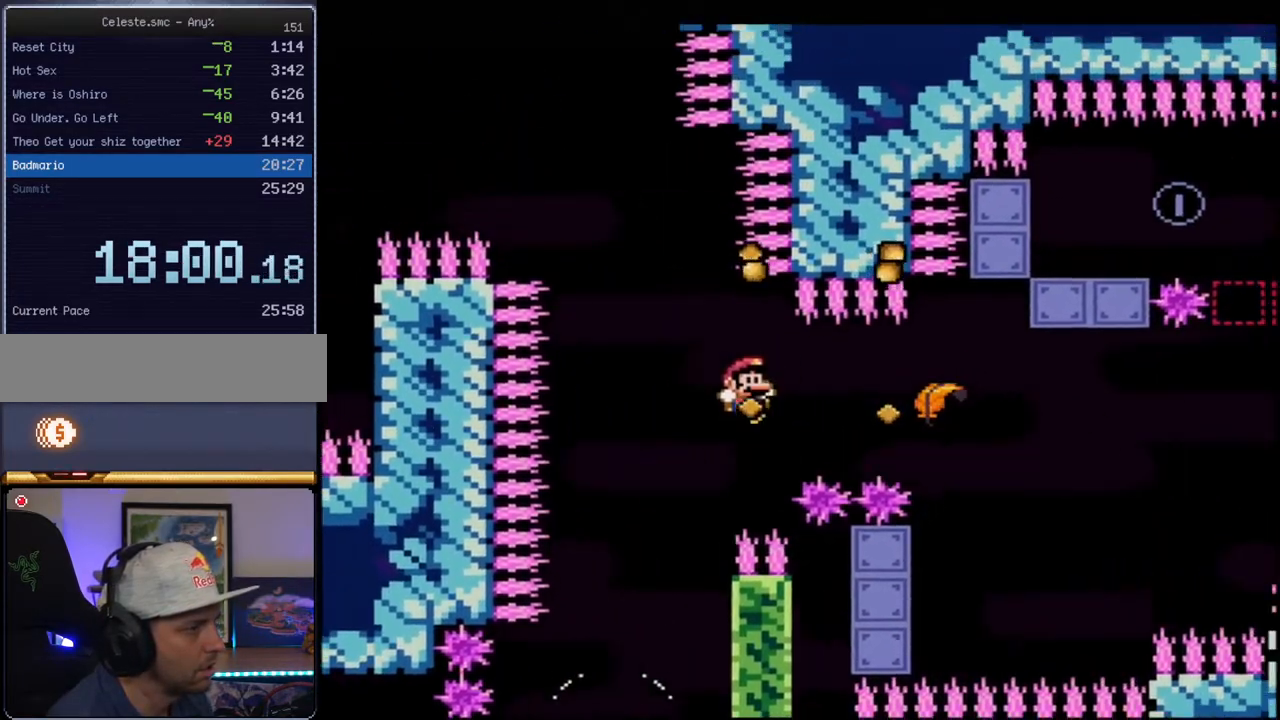
{"buttons": ["B", "Y", "DPAD_RIGHT"], "events": [[150, "R1", "down"], [300, "R1", "up"]]}
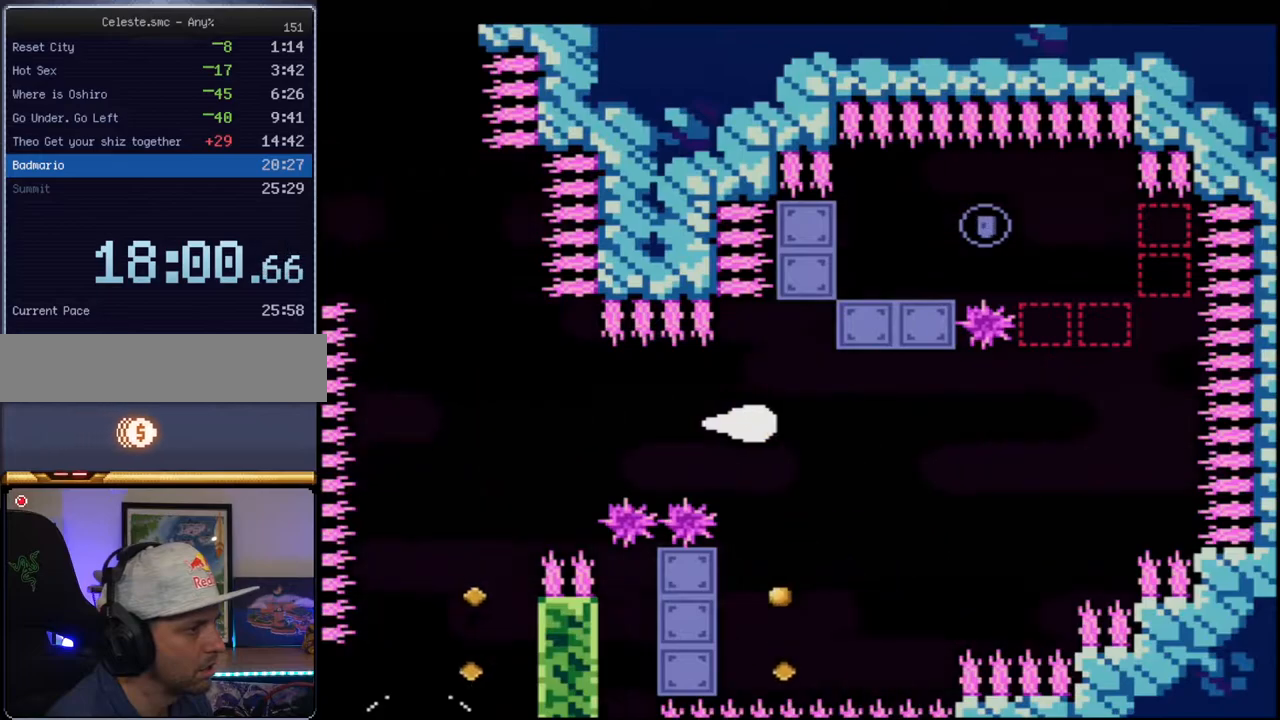
{"buttons": ["B", "Y", "DPAD_UP", "DPAD_RIGHT"], "events": [[450, "DPAD_UP", "down"]]}
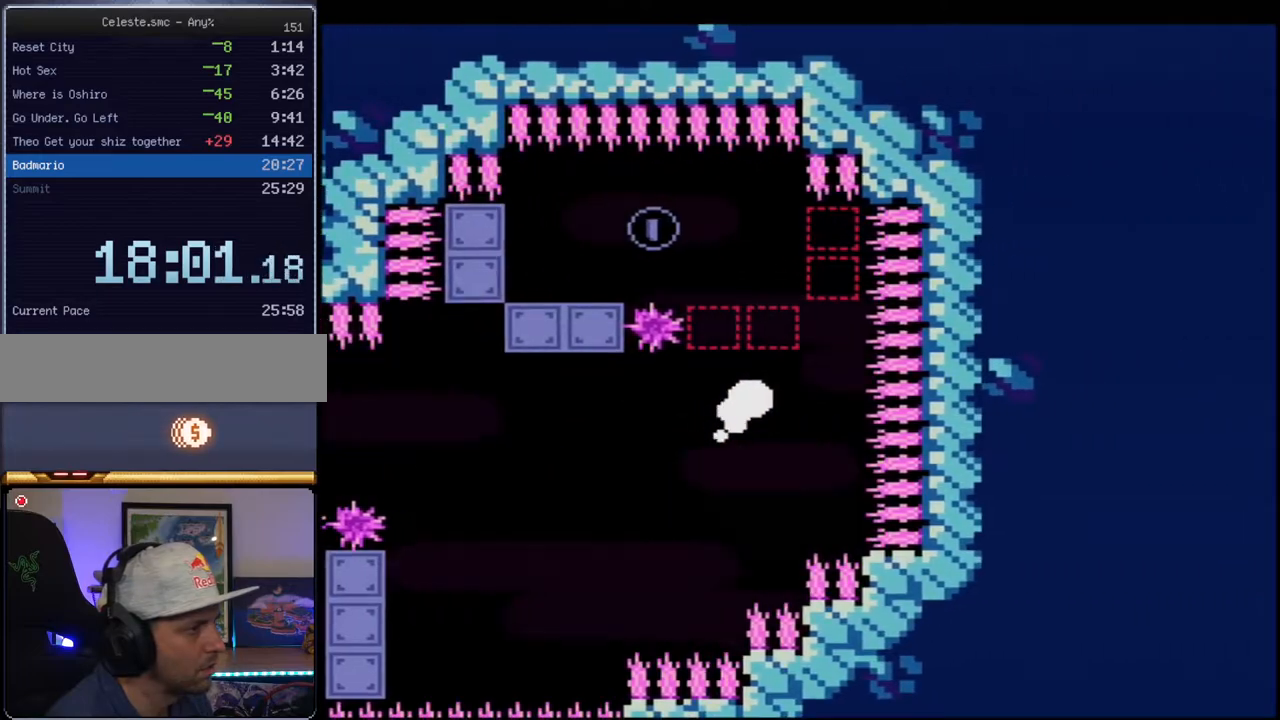
{"buttons": ["B", "Y", "DPAD_LEFT"], "events": [[17, "DPAD_RIGHT", "up"], [300, "DPAD_LEFT", "down"], [333, "DPAD_UP", "up"]]}